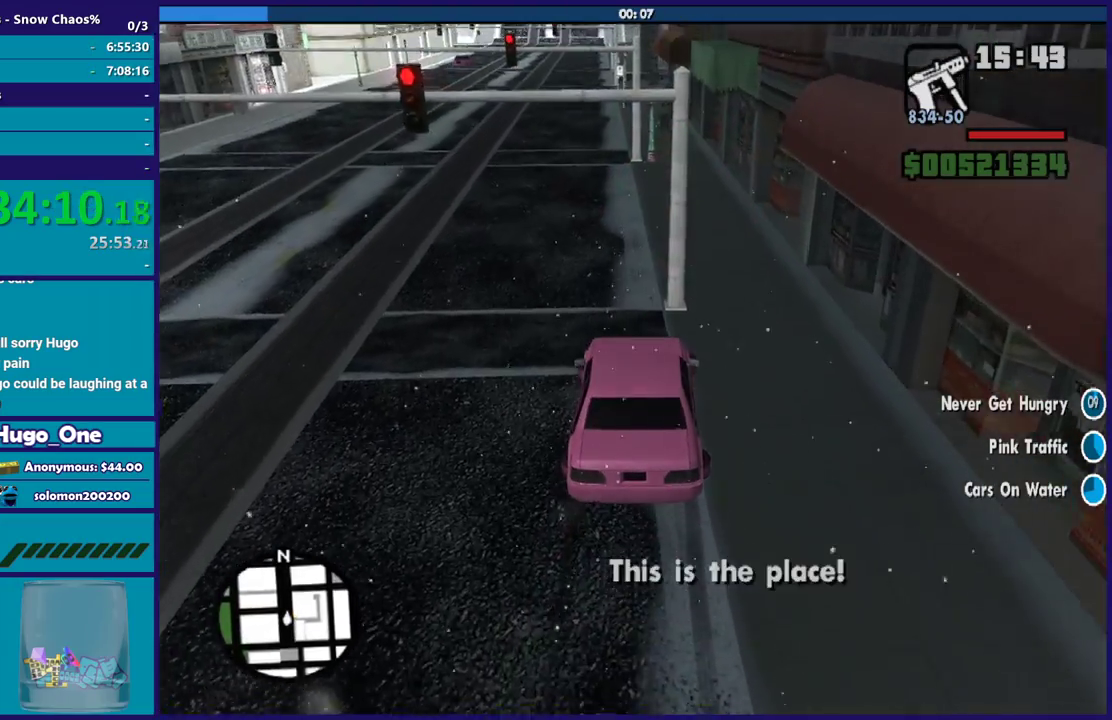
Gameplay with a controller (Xbox layout); each line is a JSON object with the inputs held at the frame after it. "events" lists button and stick changes between this image and that frame as [ms after this image, input, new state], when the widget could be followed in between.
{"buttons": ["A"], "left_stick": "center", "right_stick": "center", "events": [[67, "A", "down"], [167, "A", "up"], [234, "A", "down"], [334, "A", "up"], [434, "A", "down"]]}
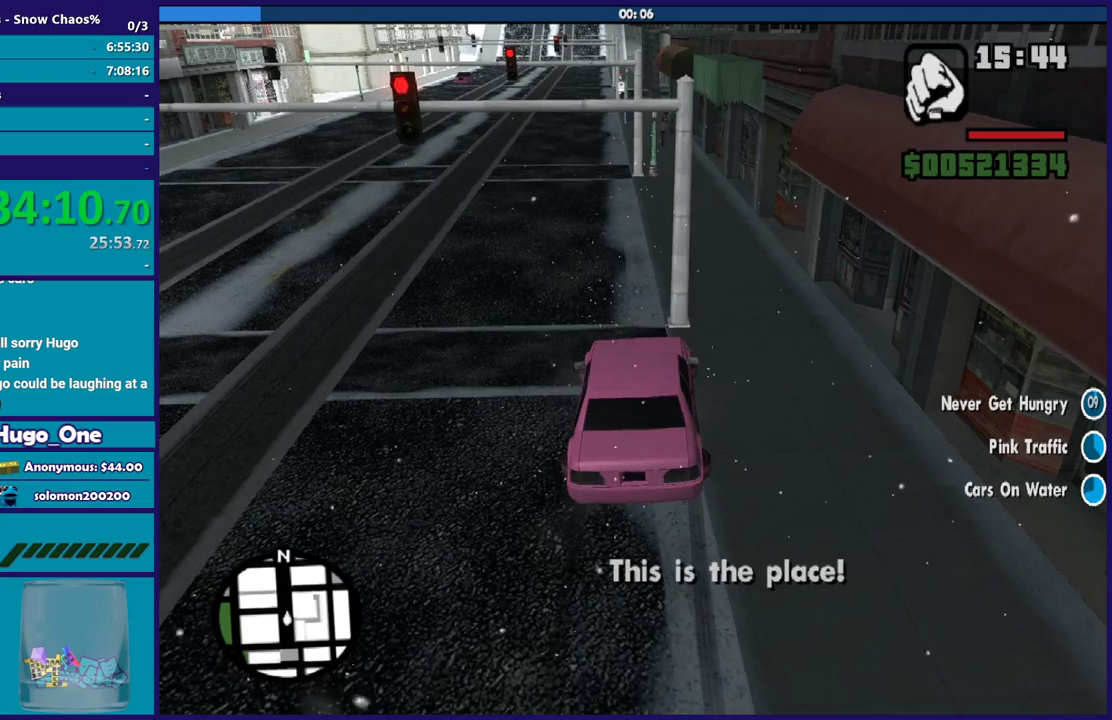
{"buttons": [], "left_stick": "center", "right_stick": "center", "events": [[33, "A", "up"], [67, "left_stick", "up"], [100, "A", "down"], [234, "A", "up"], [300, "left_stick", "up-left"], [400, "left_stick", "center"]]}
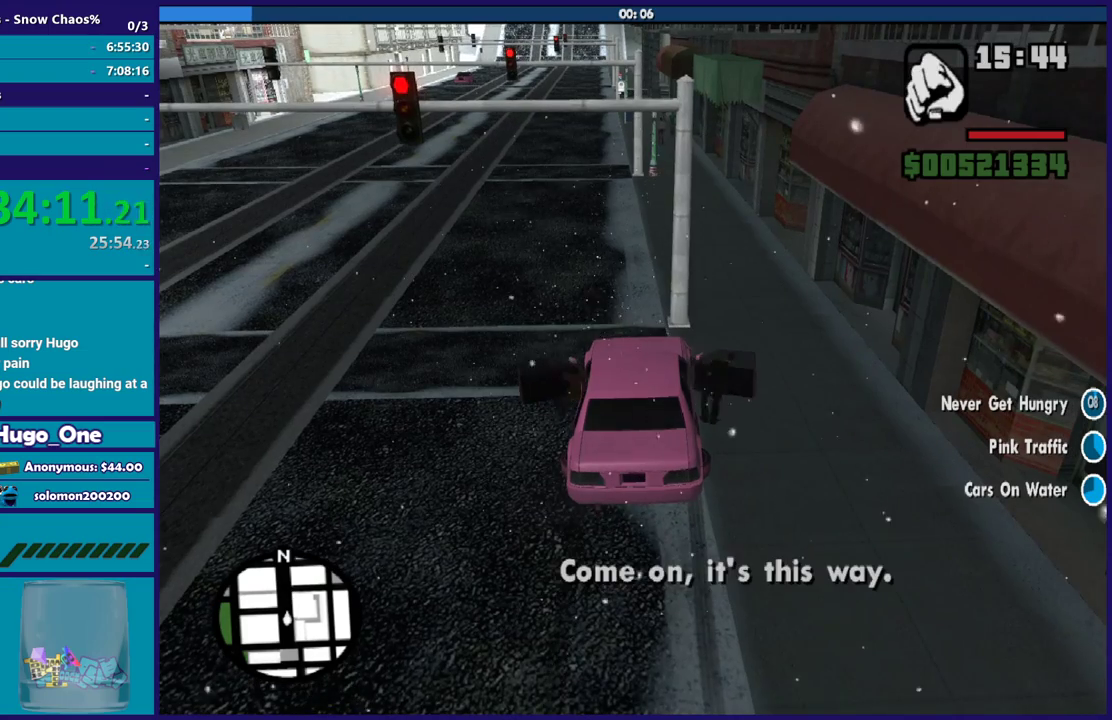
{"buttons": [], "left_stick": "down", "right_stick": "right", "events": [[34, "Y", "down"], [134, "Y", "up"], [267, "left_stick", "down-left"], [401, "right_stick", "right"], [468, "left_stick", "down"]]}
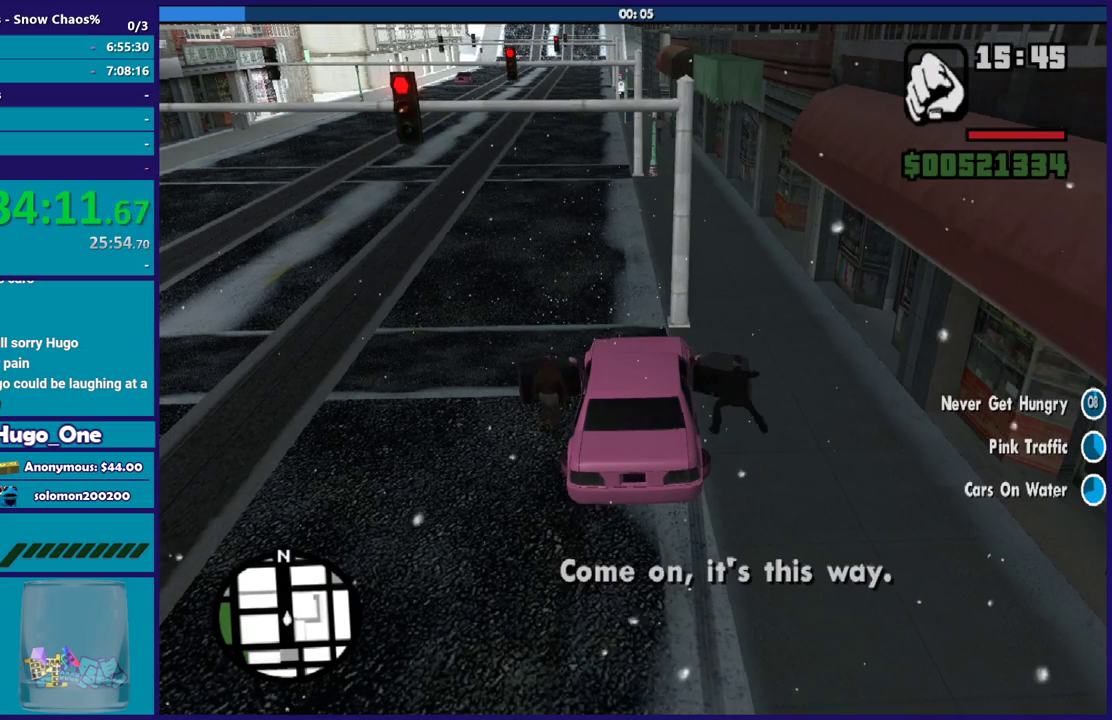
{"buttons": [], "left_stick": "down", "right_stick": "down-left", "events": [[67, "right_stick", "up-right"], [367, "right_stick", "center"], [434, "right_stick", "down-left"]]}
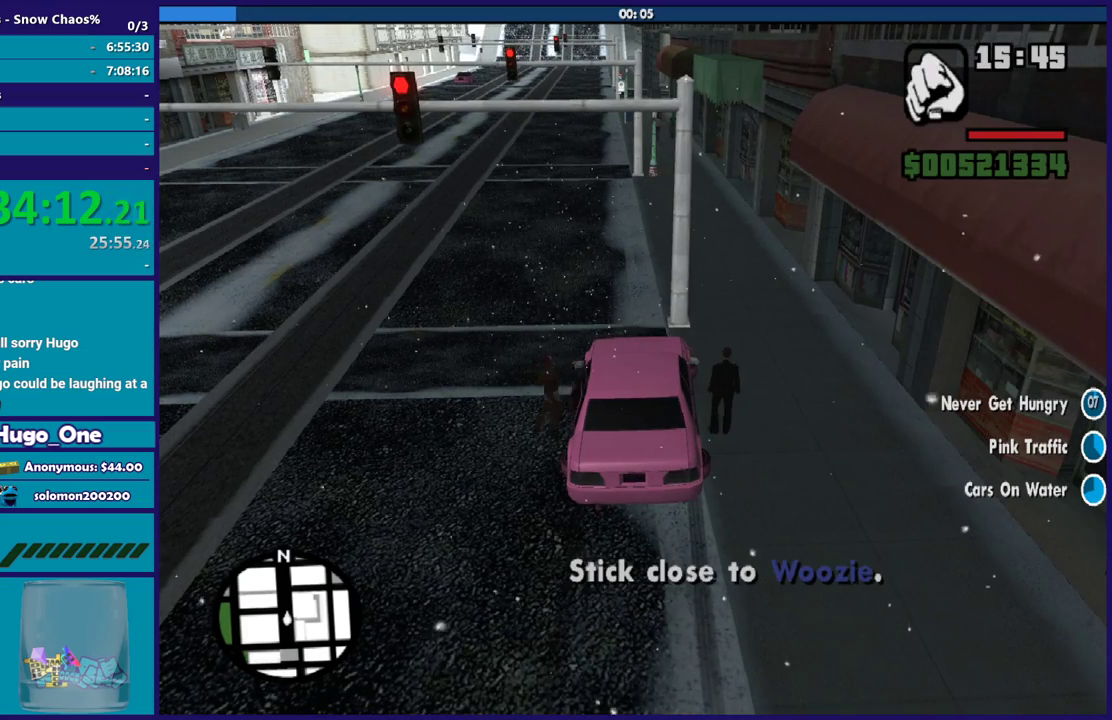
{"buttons": [], "left_stick": "down-left", "right_stick": "left", "events": [[34, "left_stick", "down-left"], [101, "left_stick", "left"], [167, "right_stick", "left"], [267, "left_stick", "down-left"]]}
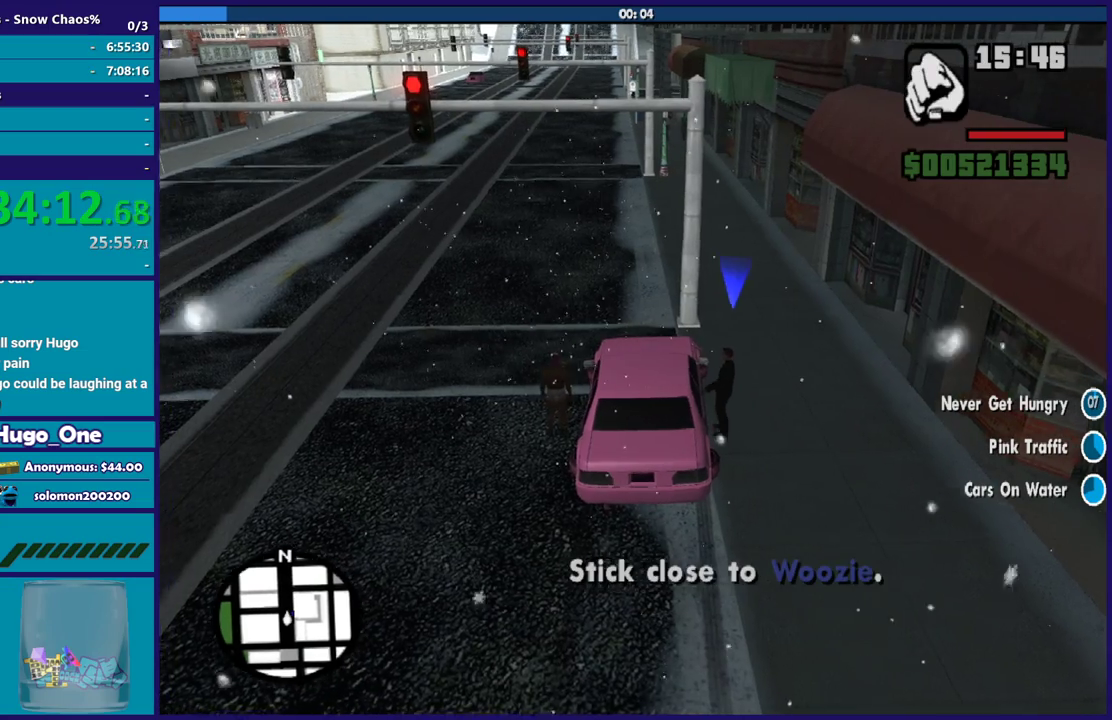
{"buttons": [], "left_stick": "down-left", "right_stick": "left", "events": [[200, "left_stick", "left"], [500, "left_stick", "down-left"]]}
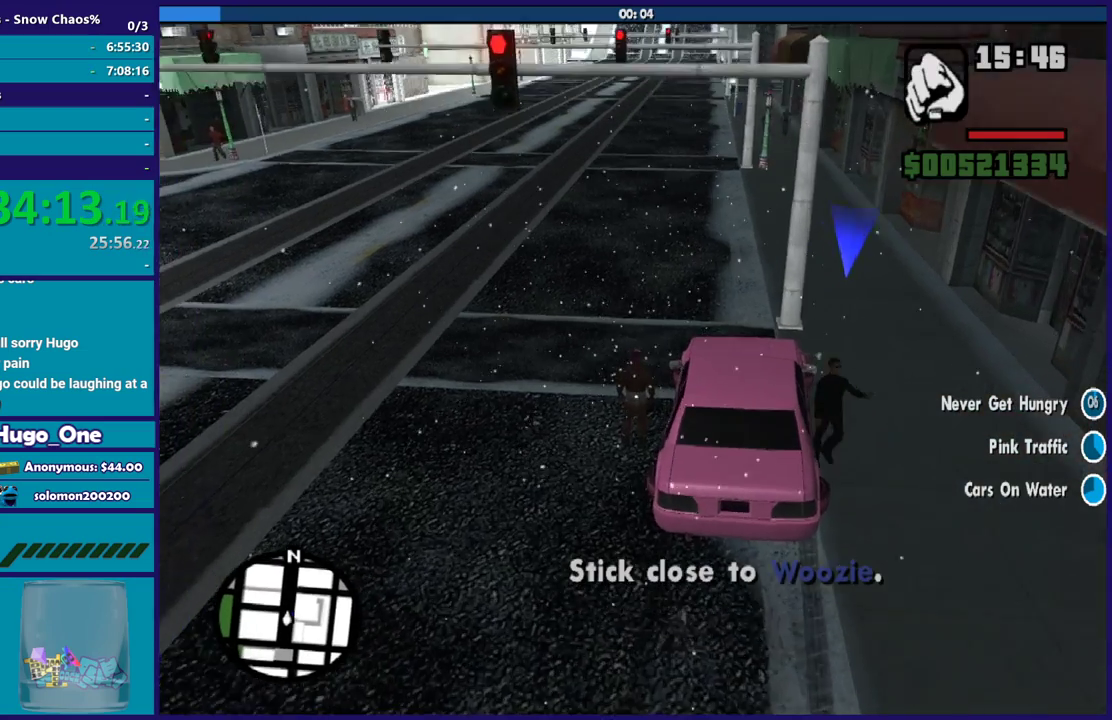
{"buttons": [], "left_stick": "down-left", "right_stick": "up-left", "events": [[167, "left_stick", "left"], [301, "left_stick", "down-left"], [501, "right_stick", "up-left"]]}
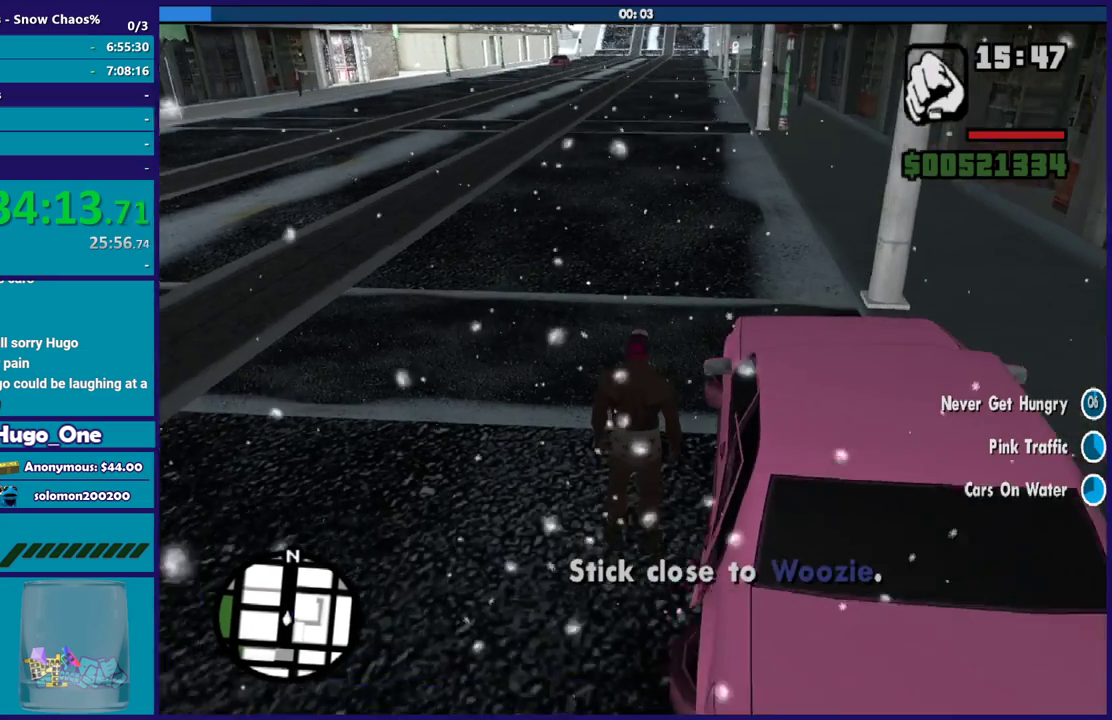
{"buttons": ["A"], "left_stick": "down", "right_stick": "center", "events": [[67, "left_stick", "down"], [167, "right_stick", "center"], [267, "right_stick", "right"], [400, "right_stick", "center"], [500, "A", "down"]]}